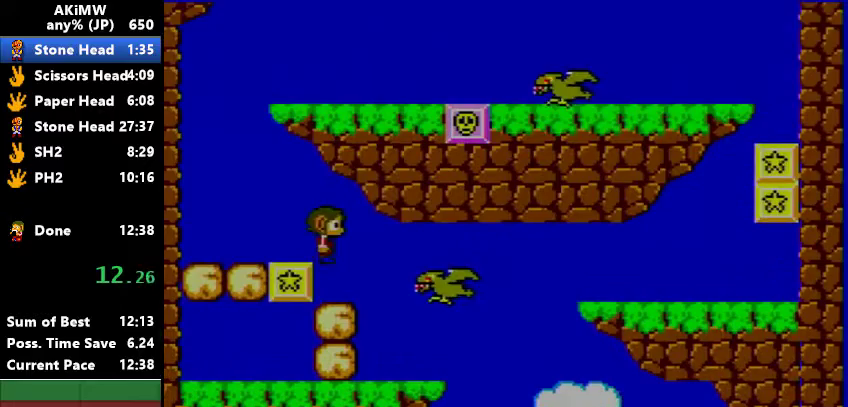
Gameplay with a controller (Nintendo layout); each line is a JSON object with the inputs held at the frame after it. "events" lists button and stick changes between this image and that frame as [ms after this image, input, new state], when the widget could be followed in between. Not read: DPAD_LEFT L3 R3.
{"buttons": ["B"], "events": [[133, "A", "down"], [200, "DPAD_RIGHT", "up"], [267, "A", "up"], [433, "B", "down"]]}
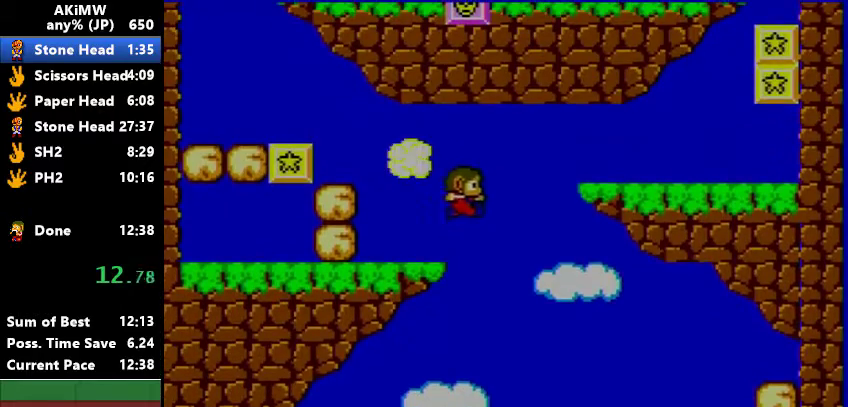
{"buttons": [], "events": [[33, "B", "up"]]}
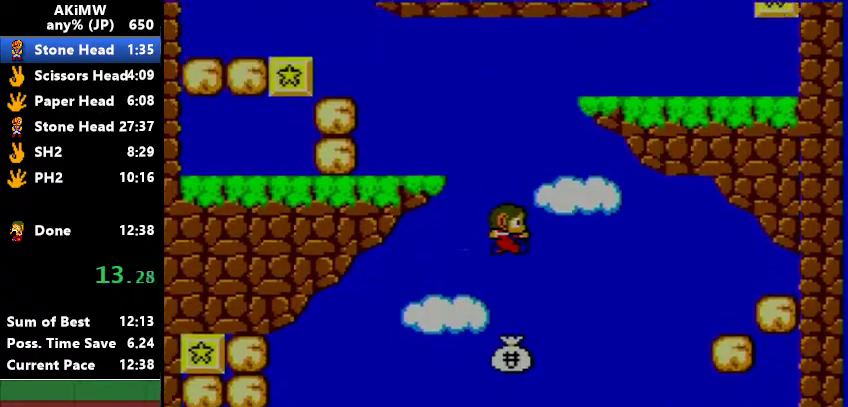
{"buttons": [], "events": []}
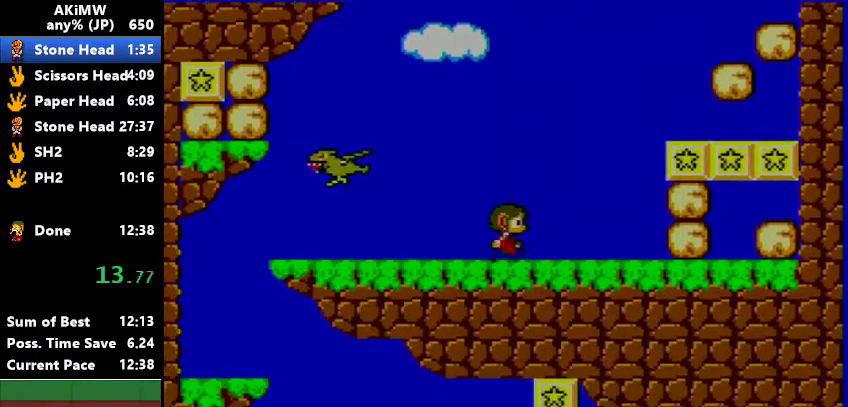
{"buttons": ["B", "DPAD_RIGHT"], "events": [[33, "DPAD_RIGHT", "down"], [300, "B", "down"]]}
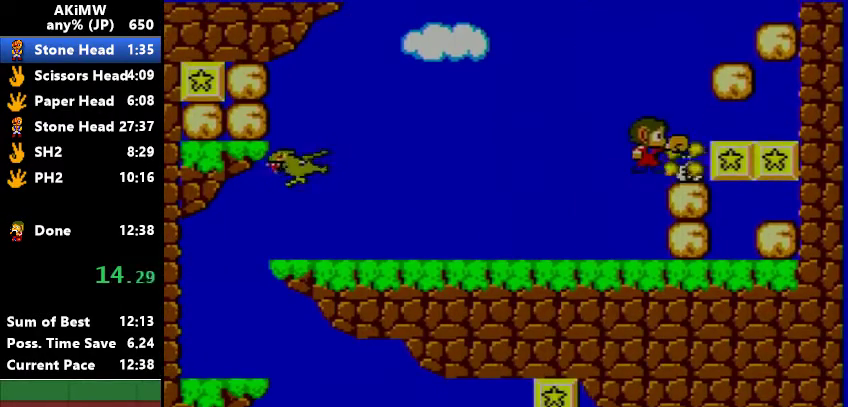
{"buttons": ["A", "DPAD_RIGHT"], "events": [[33, "B", "up"], [433, "A", "down"]]}
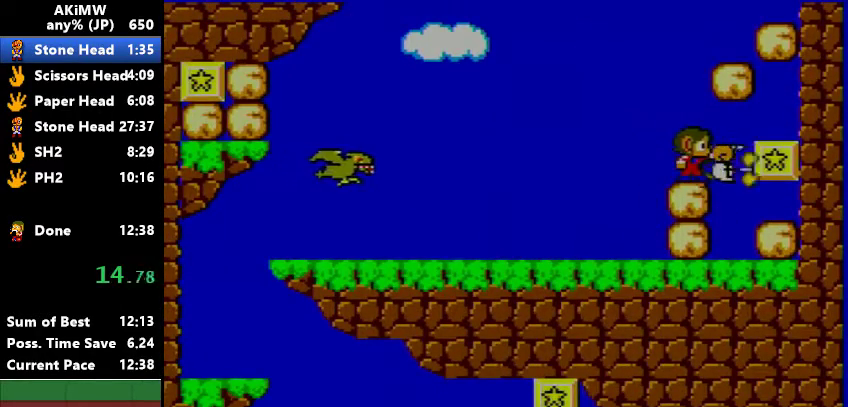
{"buttons": [], "events": [[33, "A", "up"], [233, "DPAD_RIGHT", "up"]]}
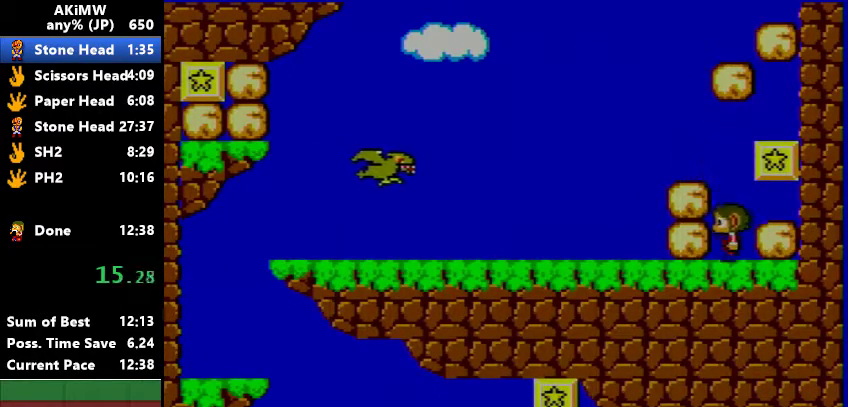
{"buttons": [], "events": [[133, "B", "down"], [467, "B", "up"]]}
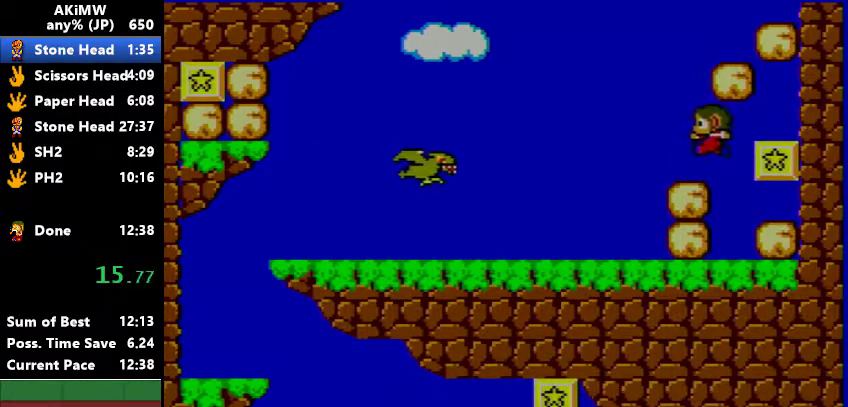
{"buttons": [], "events": []}
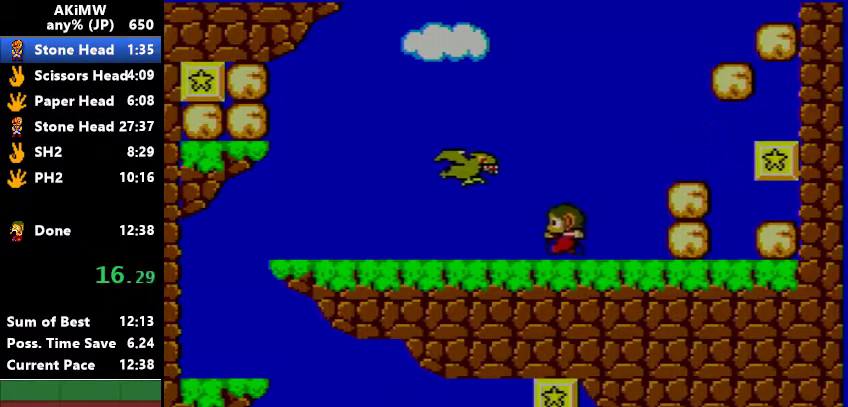
{"buttons": [], "events": []}
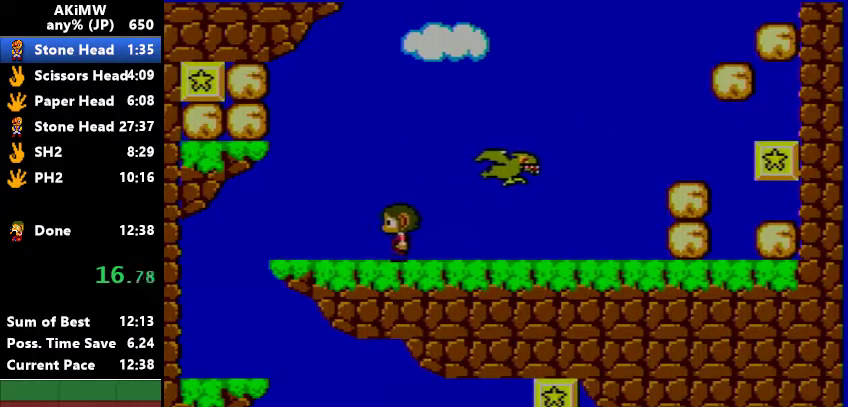
{"buttons": [], "events": []}
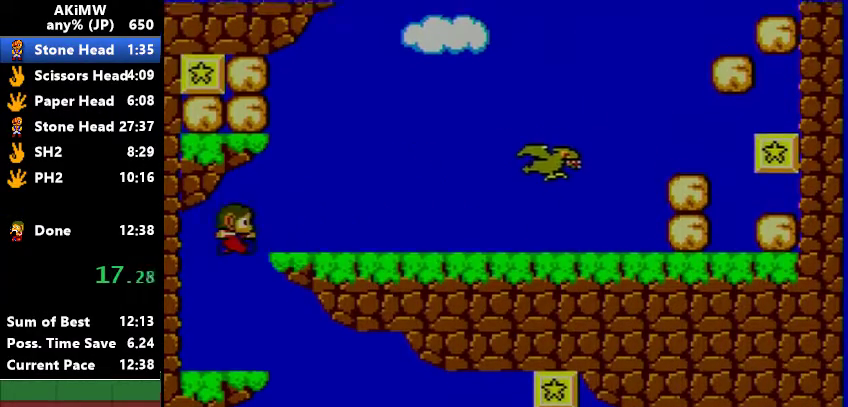
{"buttons": [], "events": []}
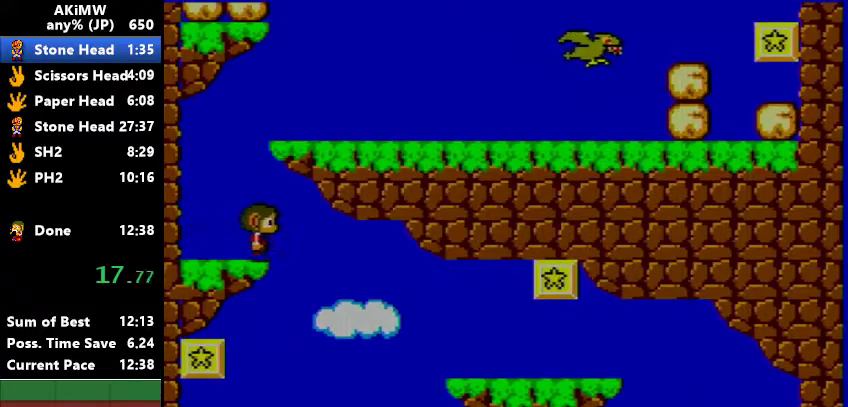
{"buttons": [], "events": []}
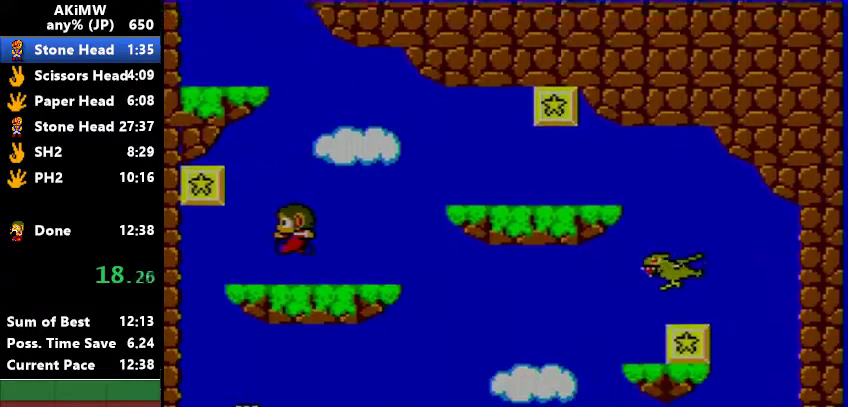
{"buttons": ["A"], "events": [[167, "B", "down"], [333, "B", "up"], [467, "A", "down"]]}
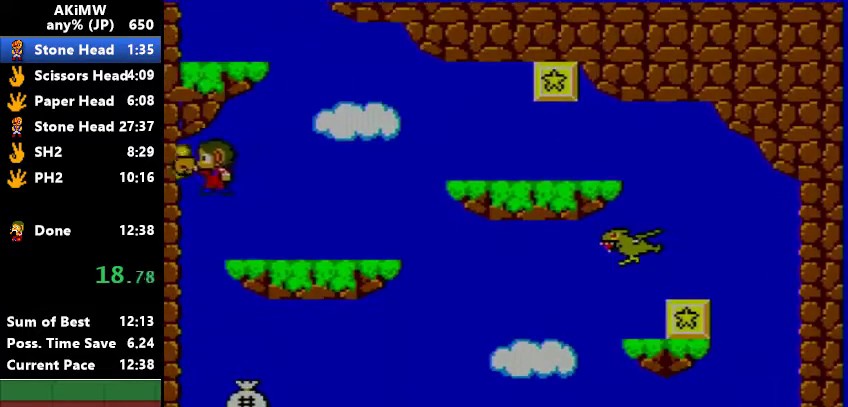
{"buttons": ["DPAD_RIGHT"], "events": [[67, "A", "up"], [333, "DPAD_RIGHT", "down"]]}
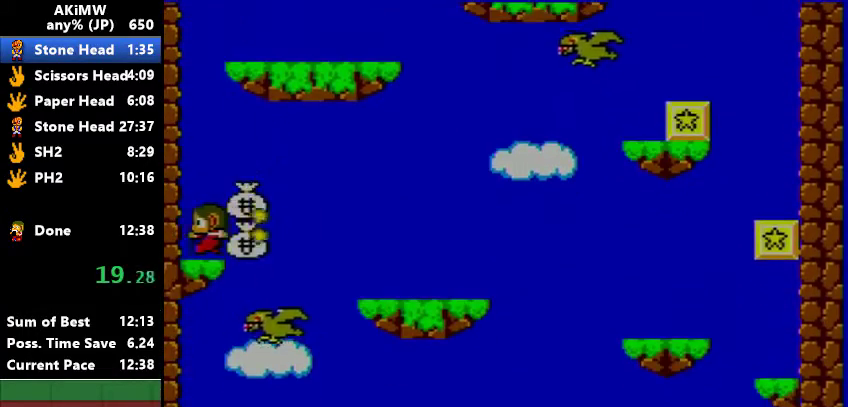
{"buttons": [], "events": [[100, "DPAD_RIGHT", "up"], [167, "B", "down"], [233, "B", "up"]]}
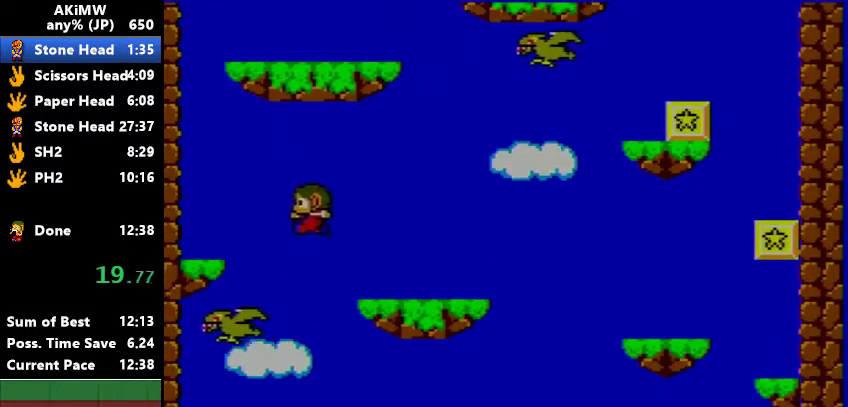
{"buttons": [], "events": [[233, "DPAD_RIGHT", "down"], [367, "DPAD_RIGHT", "up"]]}
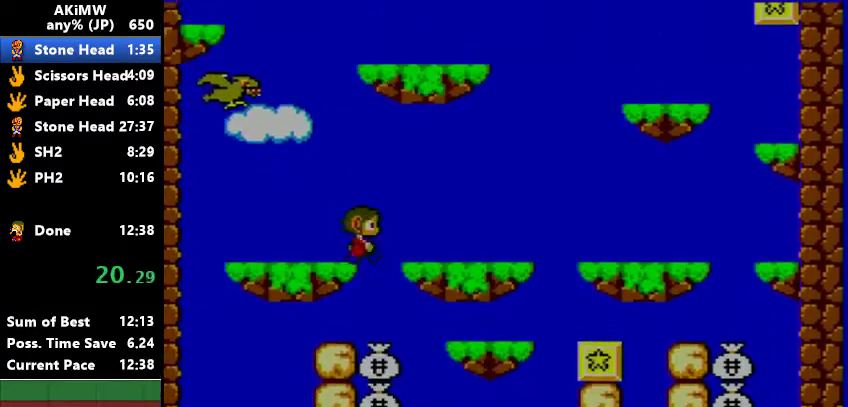
{"buttons": [], "events": []}
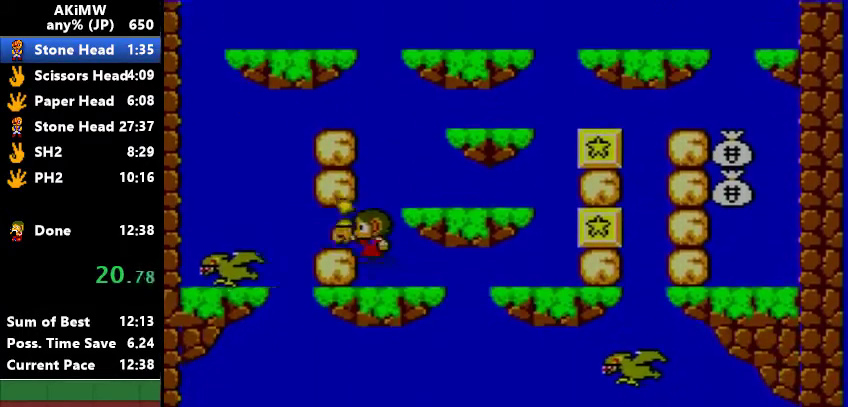
{"buttons": [], "events": [[33, "A", "down"], [167, "A", "up"], [233, "A", "down"], [400, "A", "up"]]}
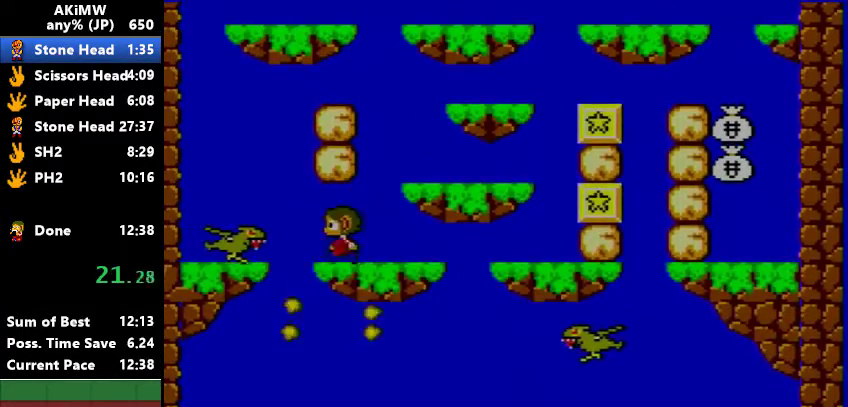
{"buttons": [], "events": [[233, "A", "down"], [333, "A", "up"]]}
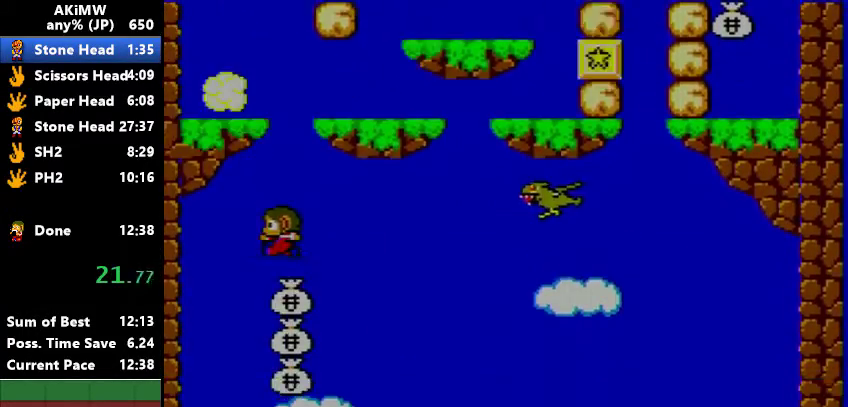
{"buttons": ["B"], "events": [[33, "B", "down"]]}
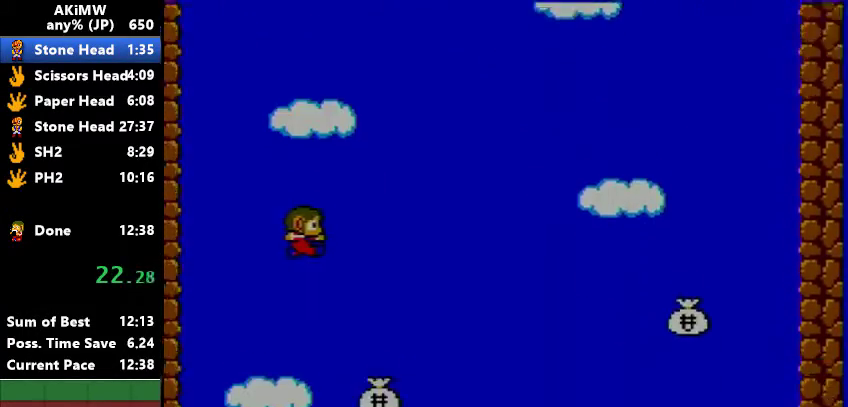
{"buttons": ["B"], "events": []}
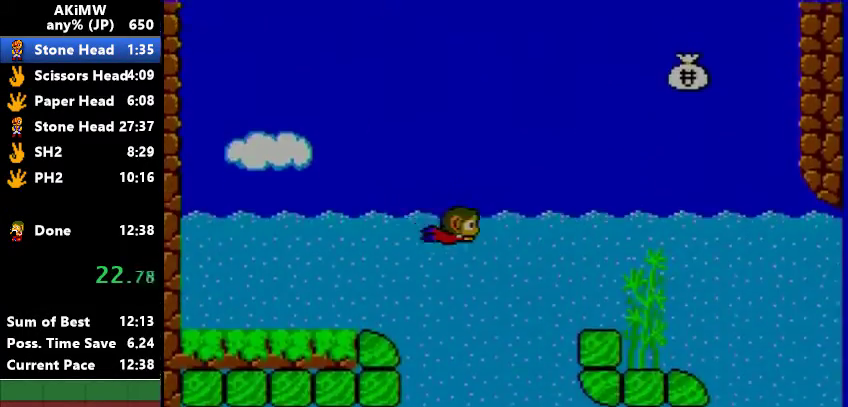
{"buttons": ["B"], "events": []}
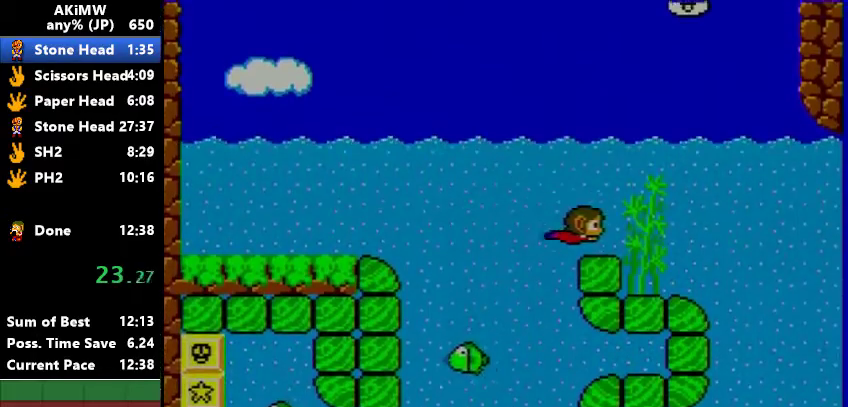
{"buttons": ["B"], "events": []}
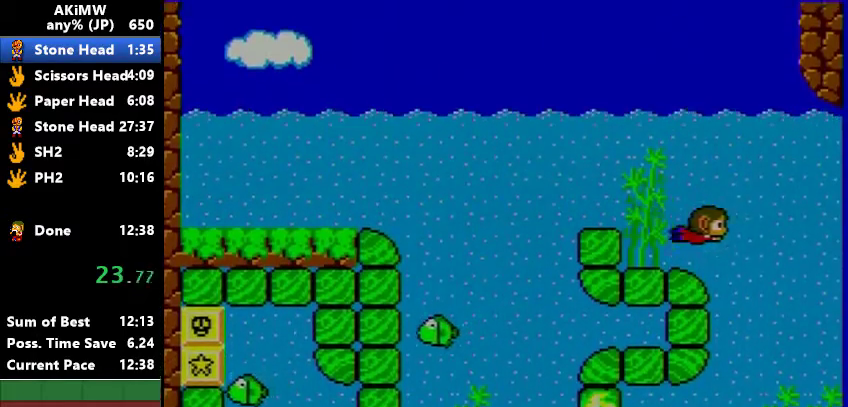
{"buttons": ["B"], "events": []}
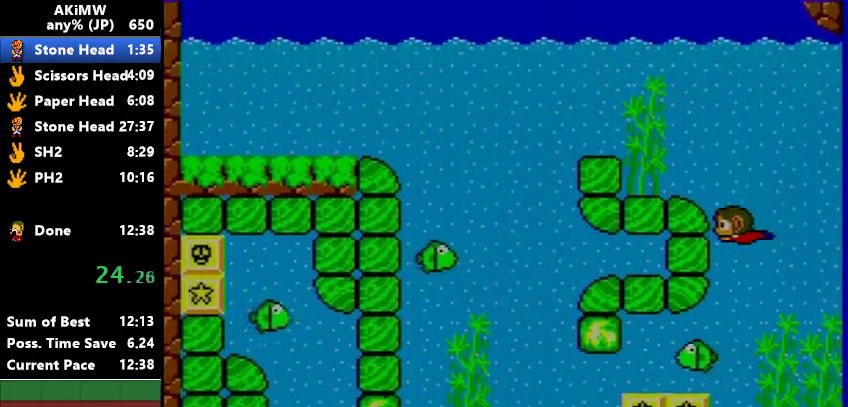
{"buttons": ["B"], "events": []}
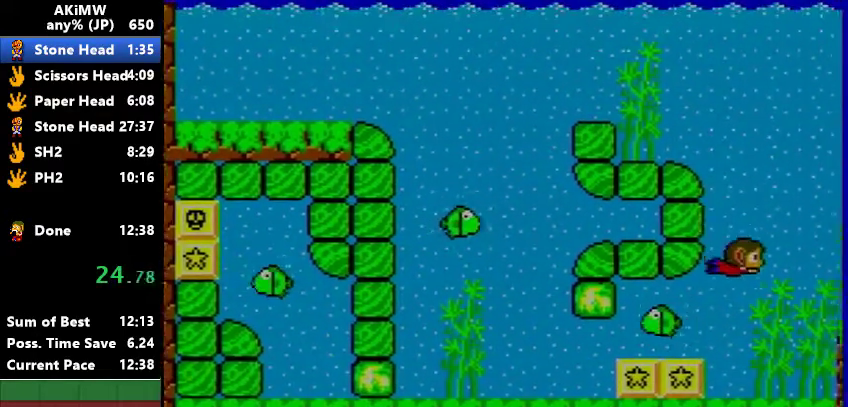
{"buttons": ["A", "B"], "events": [[500, "A", "down"]]}